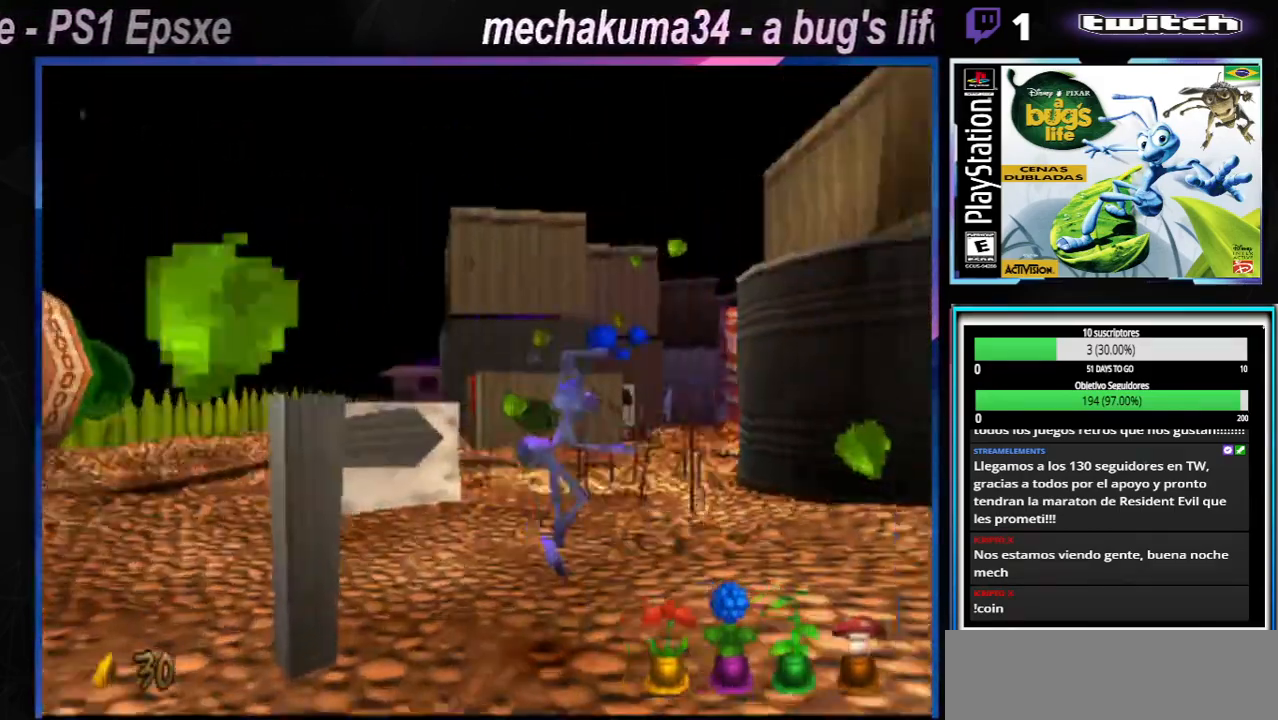
Gameplay with a controller (Xbox layout); each line is a JSON object with the inputs held at the frame after it. "events" lists button and stick changes between this image and that frame as [ms after this image, input, new state], when the widget could be followed in between. Not read: L1 L3 R1 R3.
{"buttons": [], "left_stick": "up-right", "right_stick": "center", "events": [[83, "X", "down"], [133, "X", "up"], [250, "X", "down"], [266, "X", "up"], [383, "X", "down"], [450, "X", "up"], [450, "left_stick", "up-right"]]}
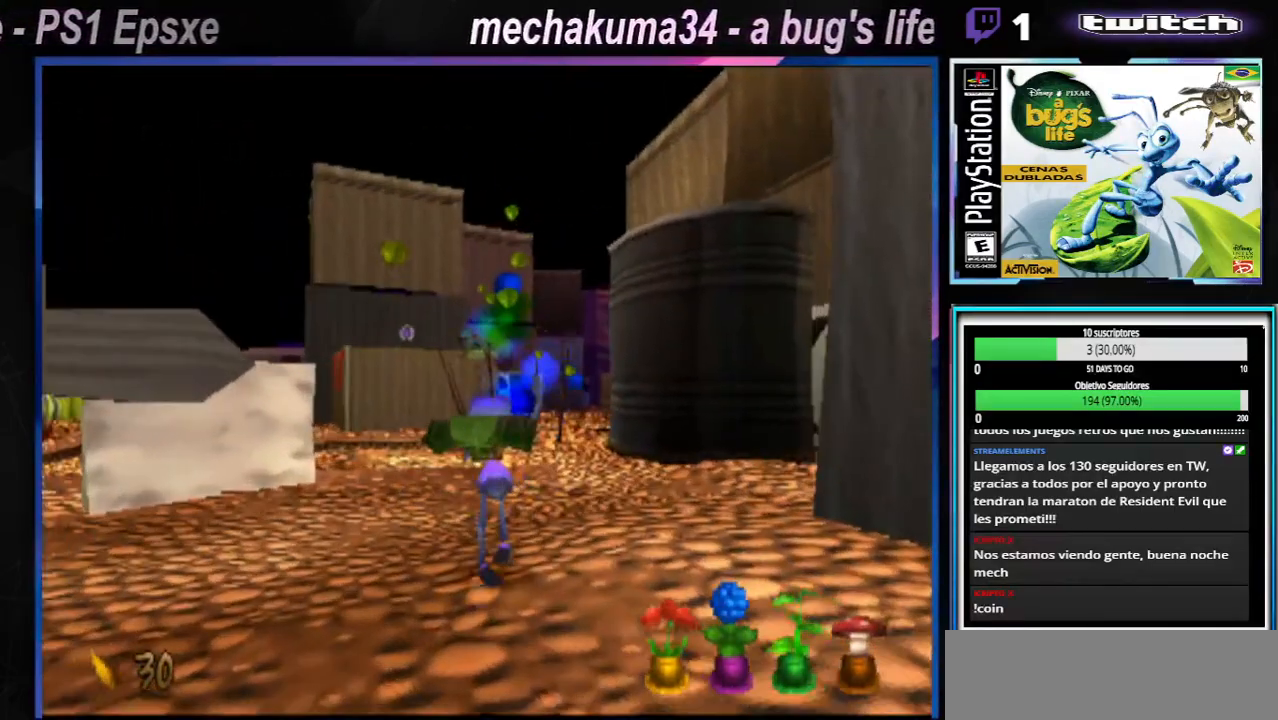
{"buttons": [], "left_stick": "up-right", "right_stick": "center", "events": [[17, "X", "down"], [67, "X", "up"], [67, "left_stick", "center"], [133, "X", "down"], [200, "X", "up"], [300, "X", "down"], [367, "X", "up"], [434, "left_stick", "up-right"]]}
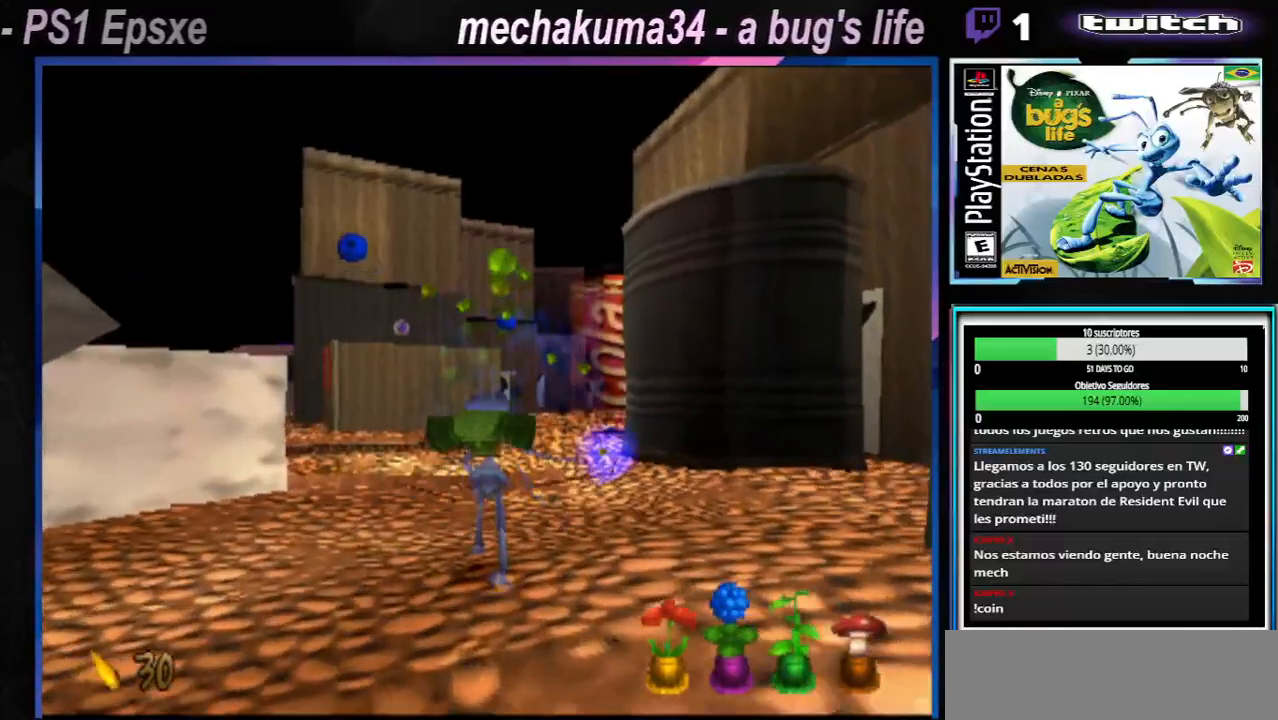
{"buttons": [], "left_stick": "up-right", "right_stick": "center", "events": [[100, "X", "down"], [166, "X", "up"], [383, "X", "down"], [483, "X", "up"]]}
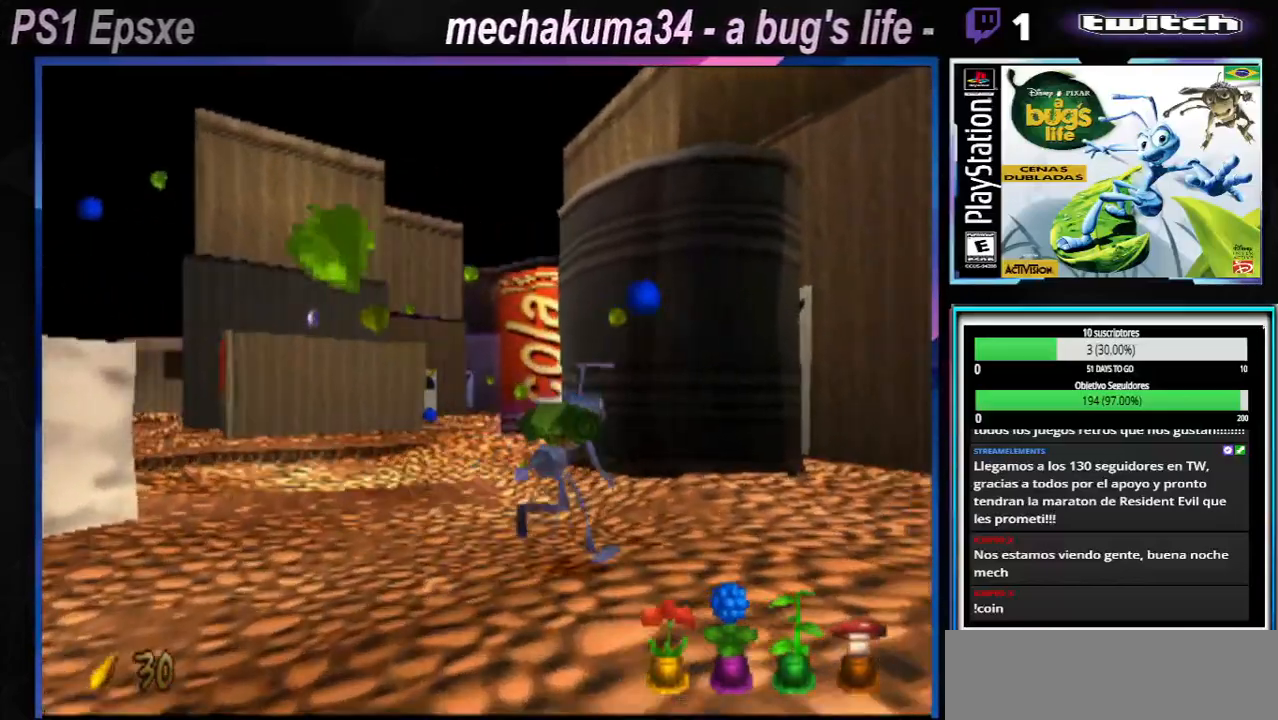
{"buttons": [], "left_stick": "up-left", "right_stick": "center", "events": [[83, "X", "down"], [200, "X", "up"], [300, "left_stick", "up-left"]]}
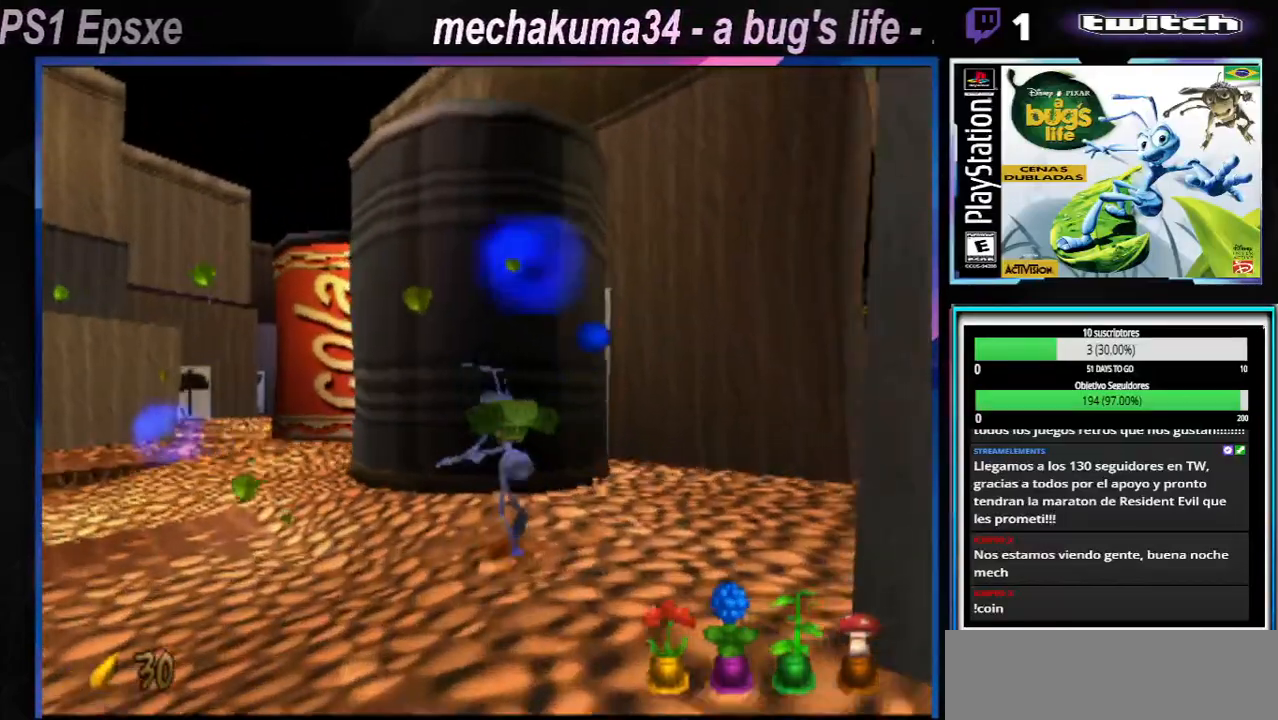
{"buttons": [], "left_stick": "right", "right_stick": "center", "events": [[367, "X", "down"], [450, "X", "up"], [450, "left_stick", "right"]]}
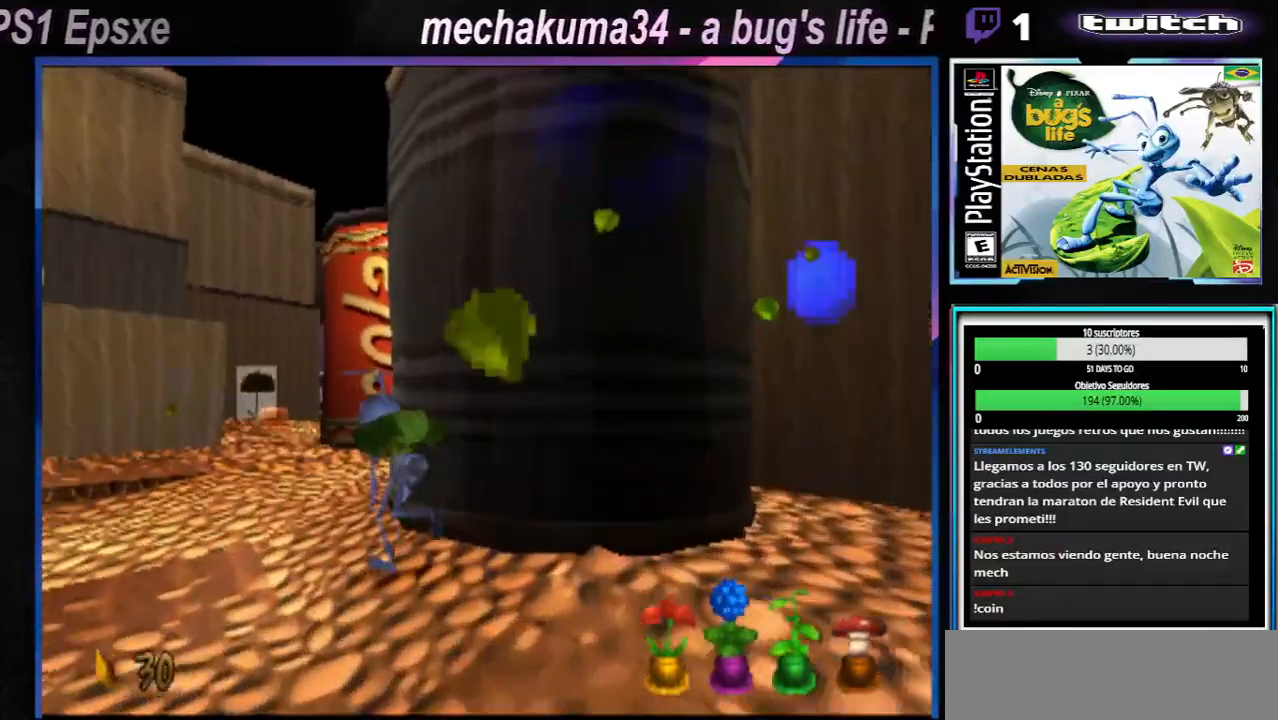
{"buttons": ["X"], "left_stick": "right", "right_stick": "center", "events": [[50, "X", "down"], [184, "X", "up"], [284, "X", "down"]]}
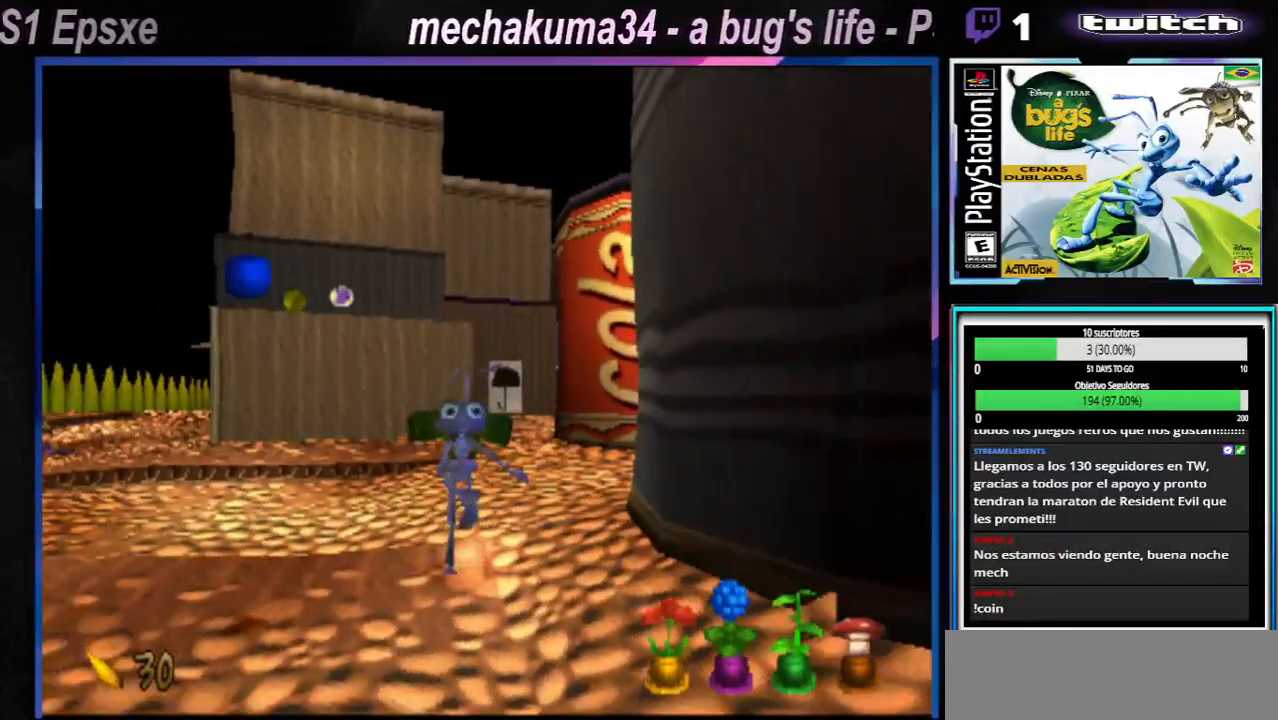
{"buttons": ["A", "X"], "left_stick": "right", "right_stick": "center", "events": [[133, "X", "up"], [266, "X", "down"], [333, "A", "down"]]}
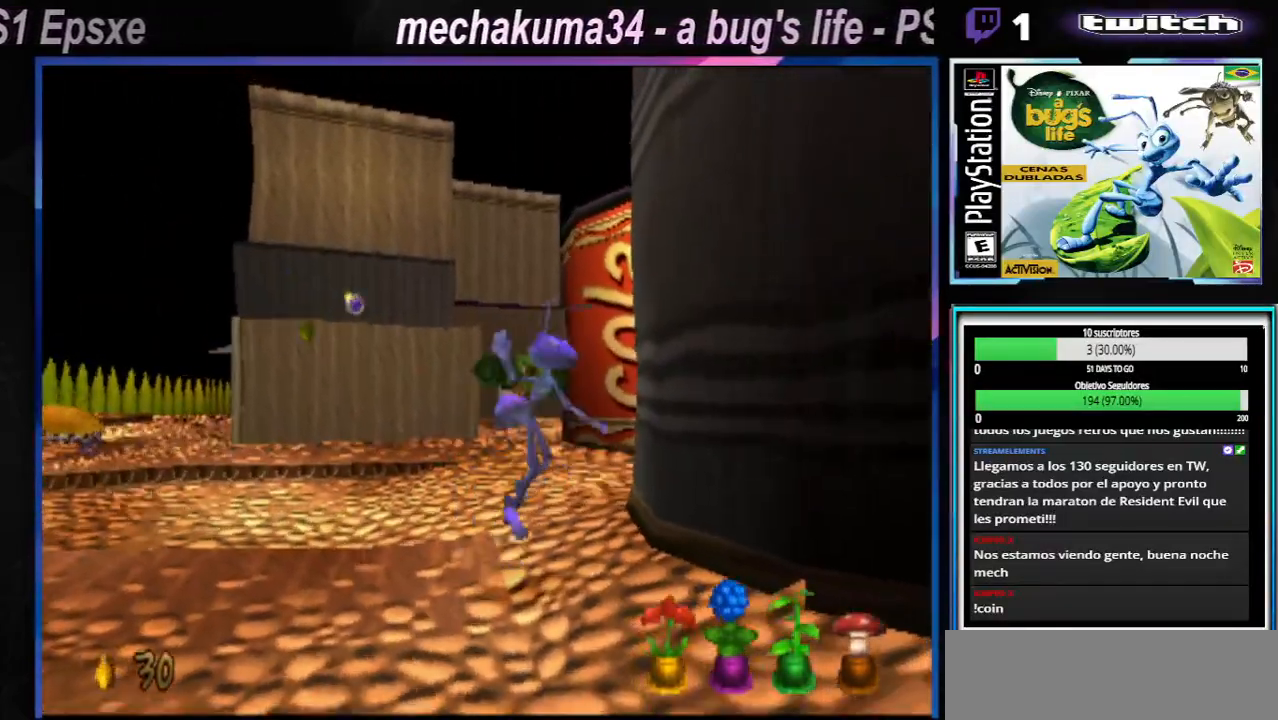
{"buttons": [], "left_stick": "right", "right_stick": "center", "events": [[83, "A", "up"], [117, "X", "up"]]}
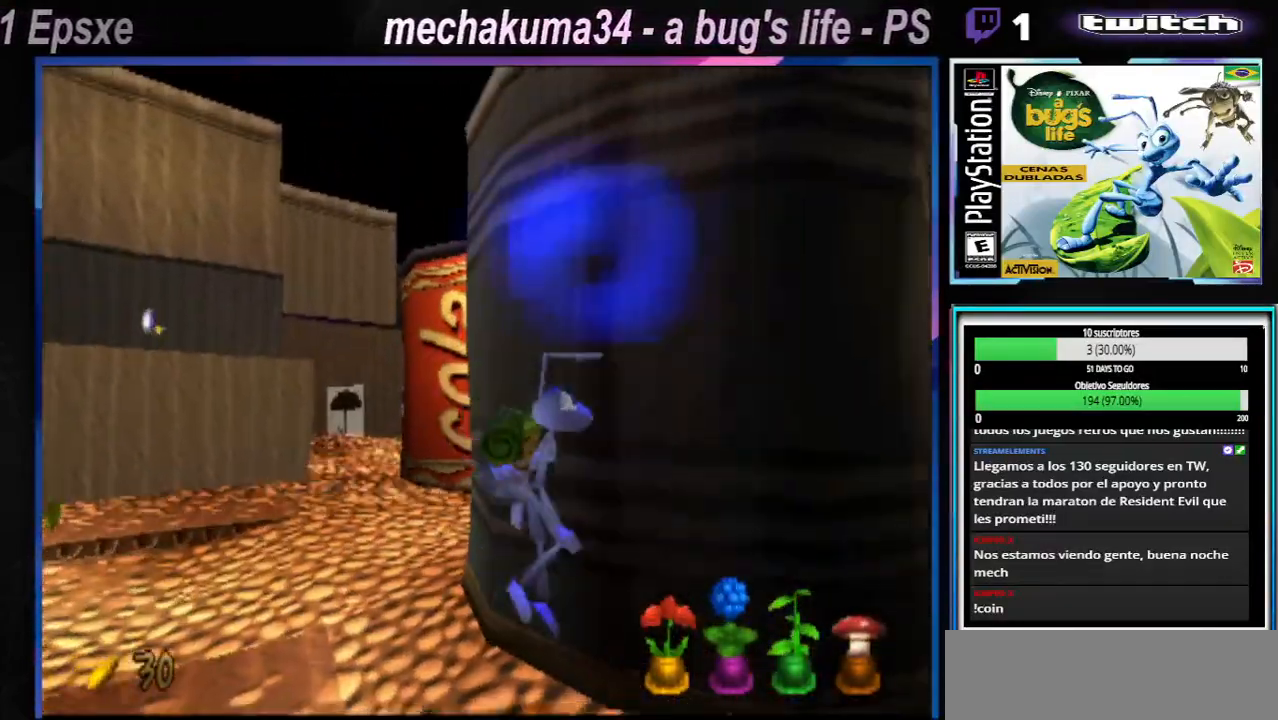
{"buttons": [], "left_stick": "right", "right_stick": "center", "events": [[200, "A", "down"], [200, "X", "down"], [417, "A", "up"], [417, "X", "up"]]}
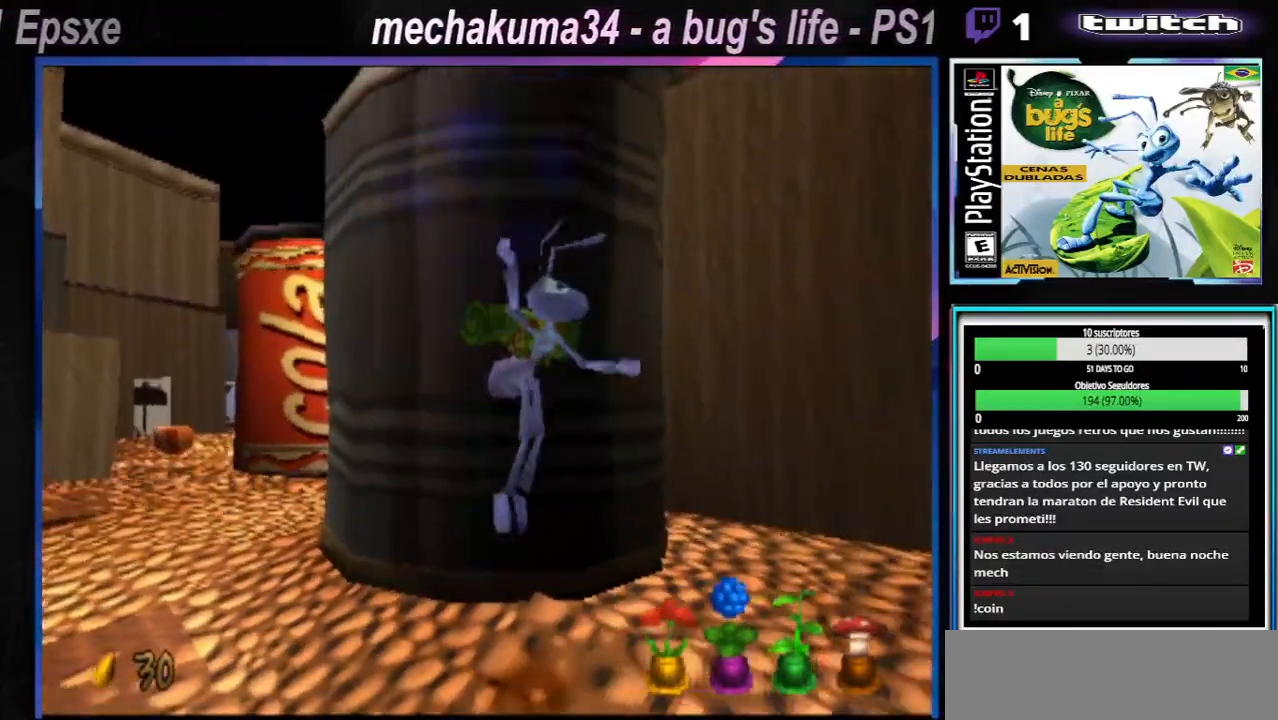
{"buttons": [], "left_stick": "up-left", "right_stick": "center", "events": [[467, "left_stick", "up-left"]]}
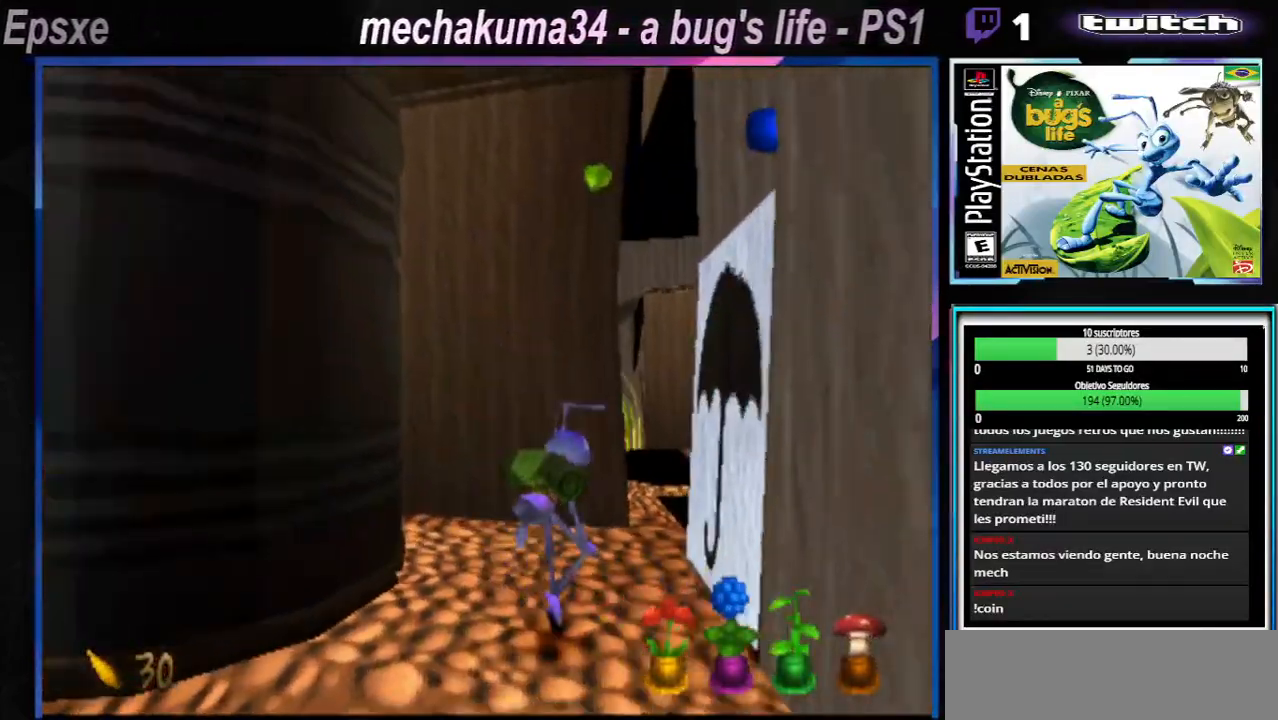
{"buttons": [], "left_stick": "right", "right_stick": "center"}
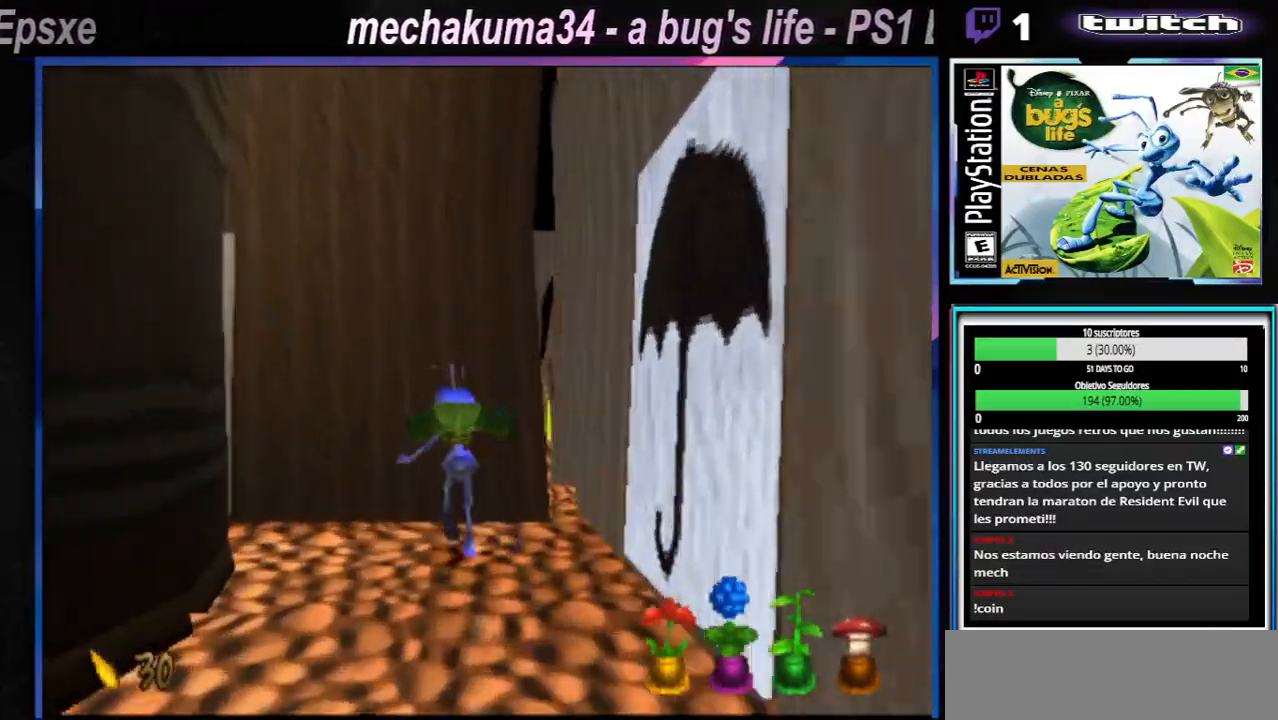
{"buttons": [], "left_stick": "right", "right_stick": "center"}
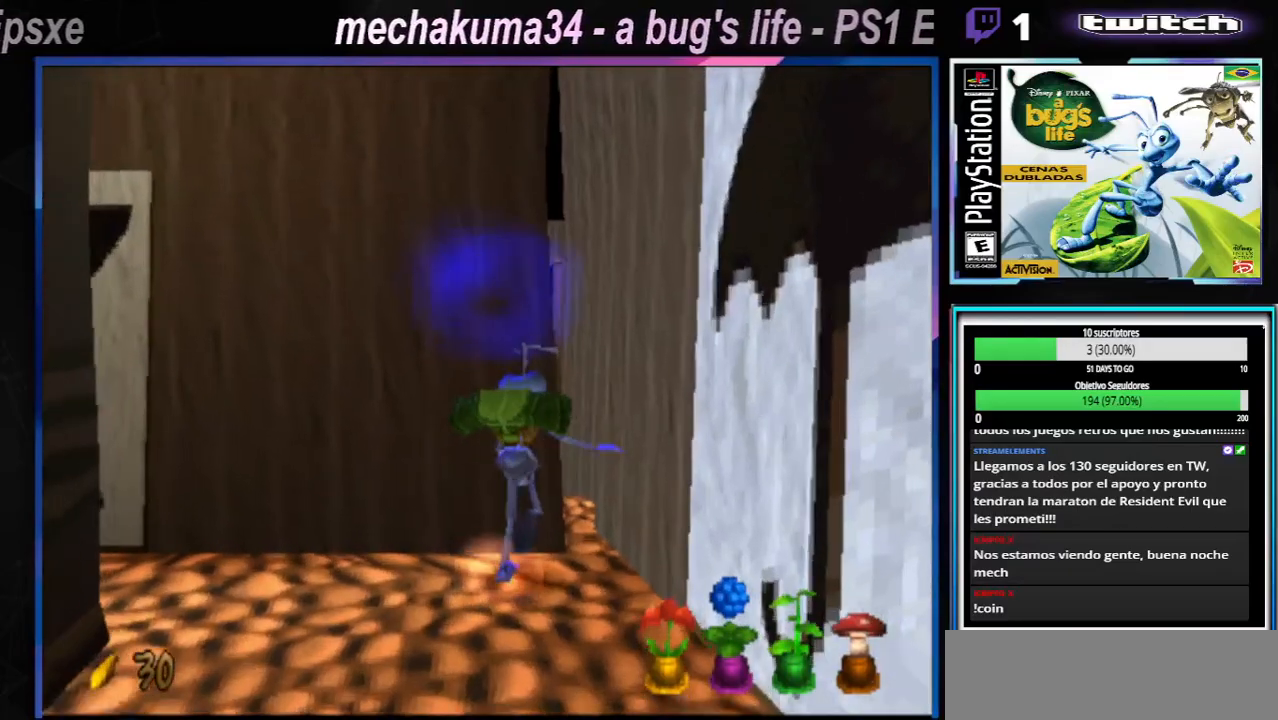
{"buttons": [], "left_stick": "left", "right_stick": "center", "events": [[33, "X", "down"], [100, "left_stick", "up-left"], [150, "left_stick", "left"], [166, "X", "up"], [317, "X", "down"], [483, "X", "up"]]}
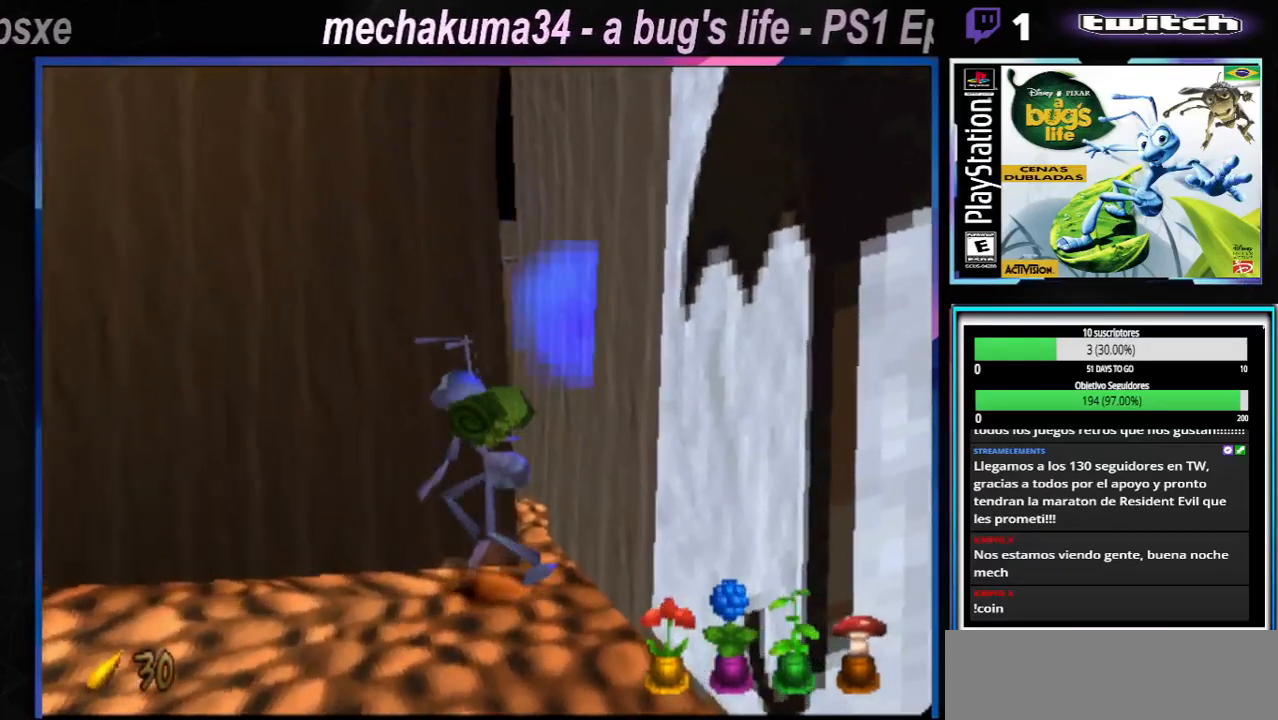
{"buttons": ["X"], "left_stick": "left", "right_stick": "center", "events": [[134, "X", "down"], [267, "X", "up"], [417, "X", "down"]]}
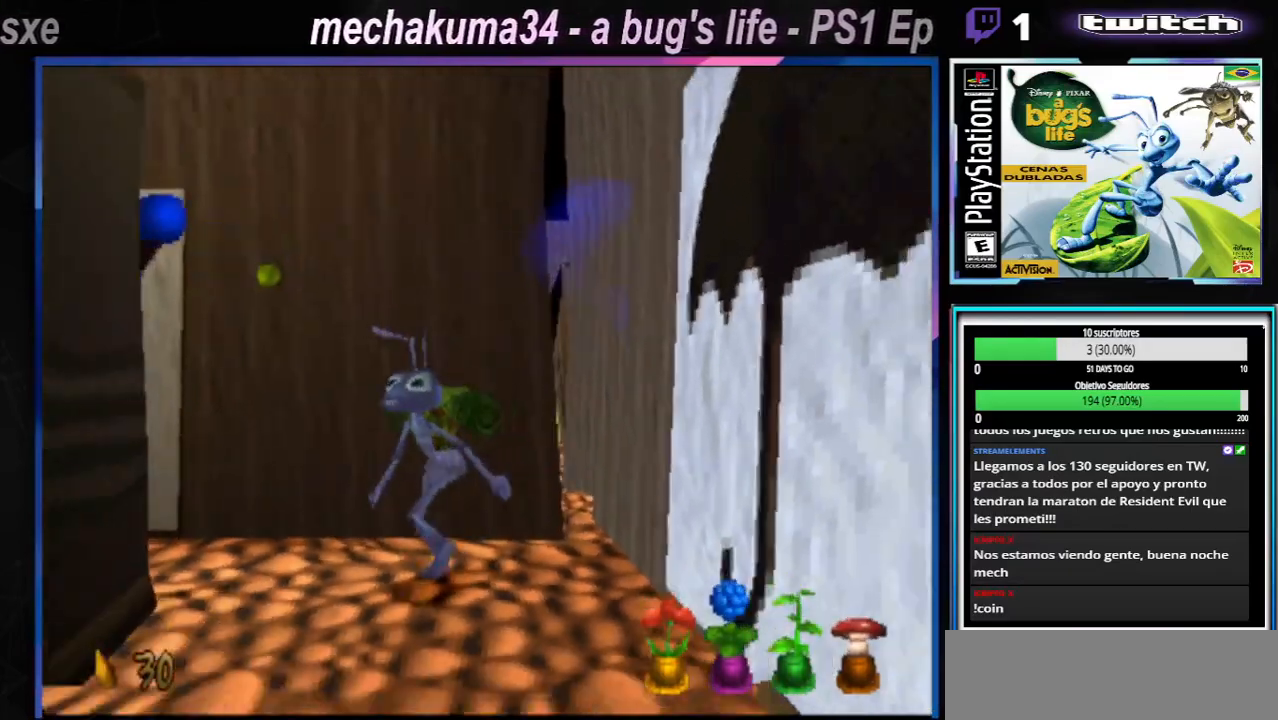
{"buttons": ["A", "X"], "left_stick": "left", "right_stick": "center", "events": [[83, "X", "up"], [200, "X", "down"], [367, "X", "up"], [483, "A", "down"], [483, "X", "down"]]}